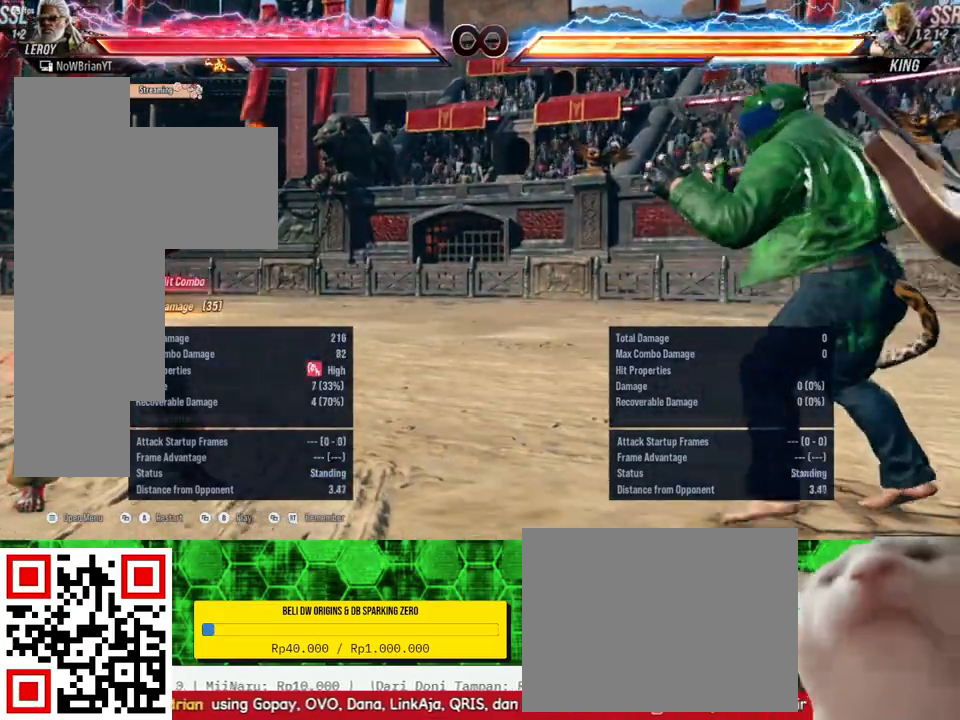
Gameplay with a controller (PlayStation layout); each line is a JSON object with the inputs held at the frame after it. "events" lists button and stick changes between this image and that frame as [ms after this image, input, new state], when the widget could be followed in between. Not read: left_stick.
{"buttons": [], "right_stick": "center", "events": []}
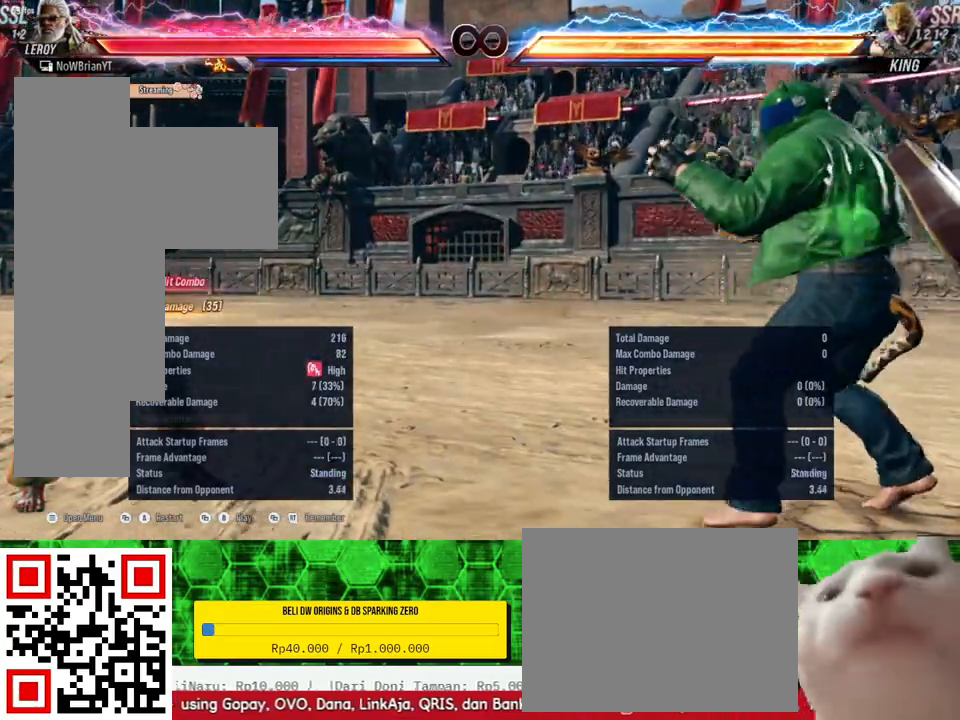
{"buttons": [], "right_stick": "center", "events": []}
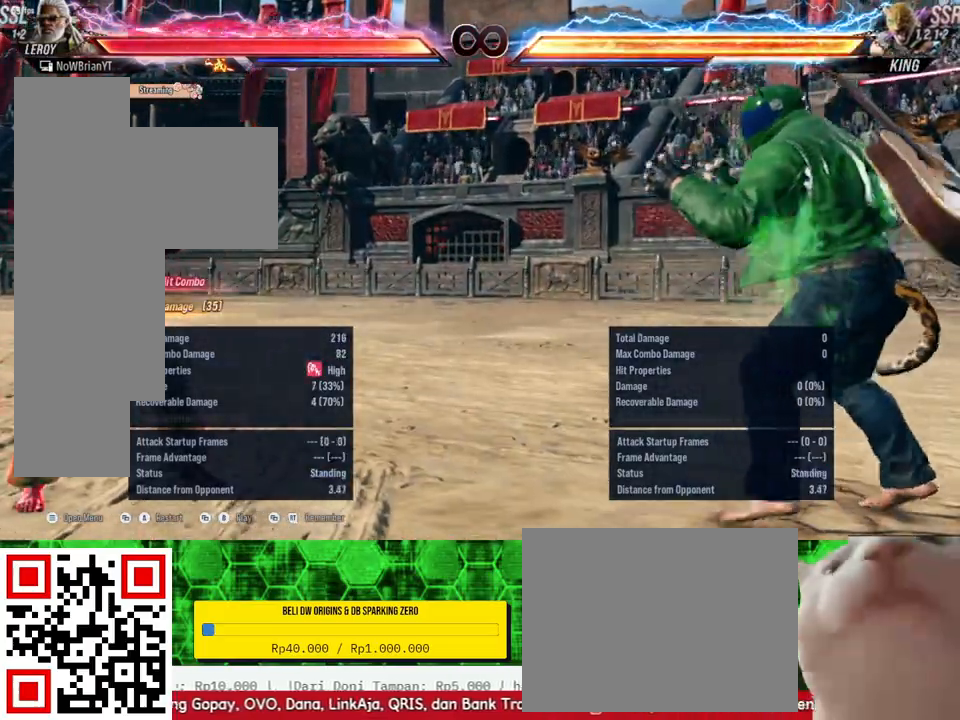
{"buttons": [], "right_stick": "center", "events": []}
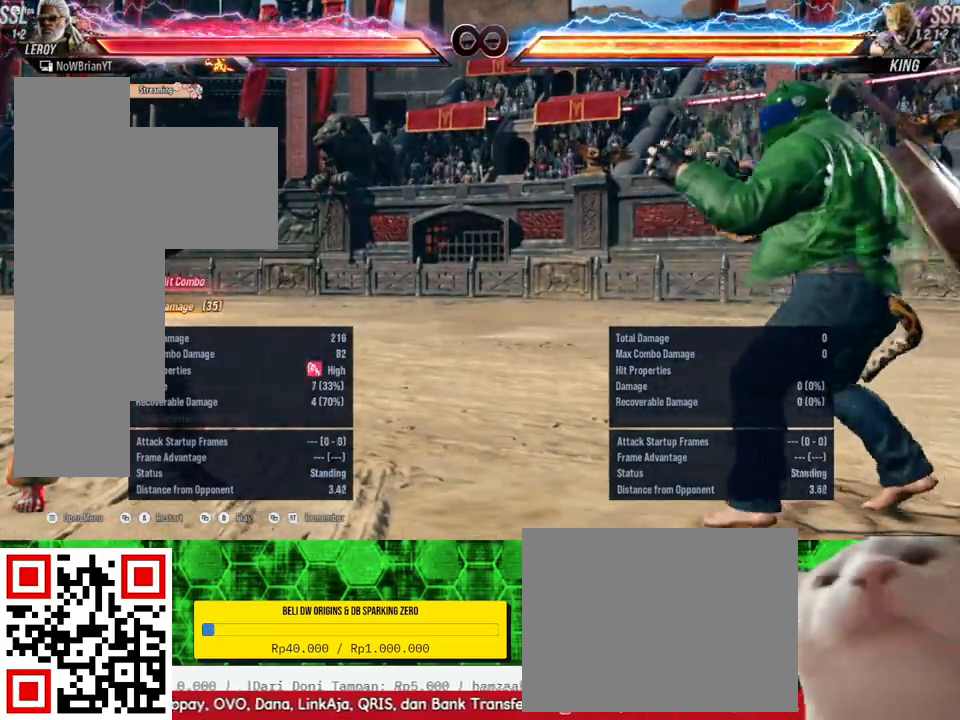
{"buttons": [], "right_stick": "center", "events": []}
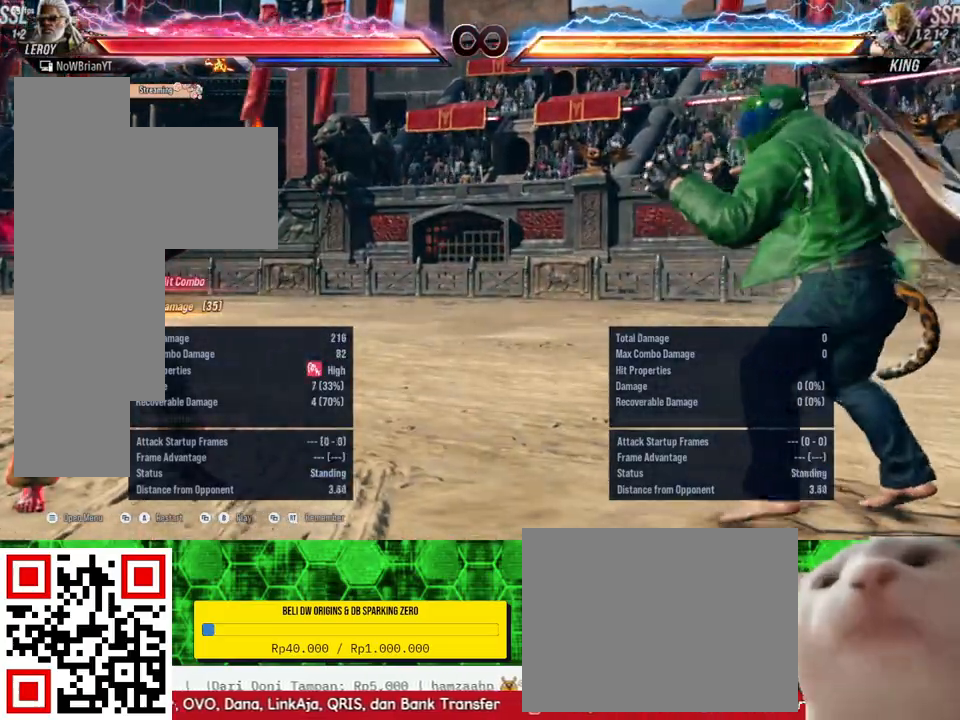
{"buttons": [], "right_stick": "center", "events": []}
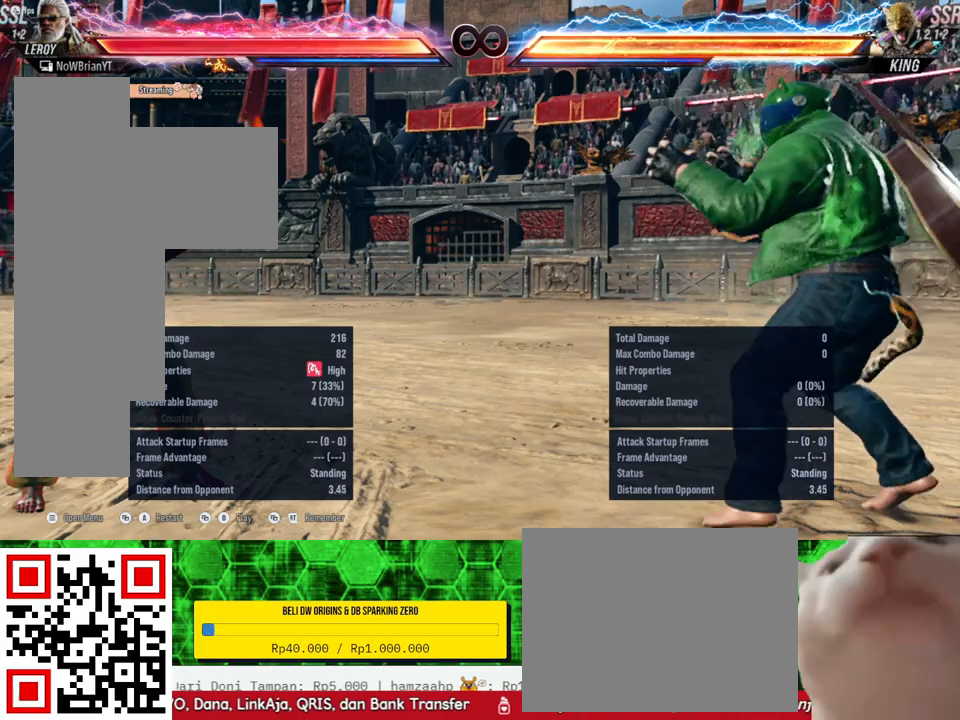
{"buttons": ["CROSS", "SELECT"], "right_stick": "center", "events": [[400, "CROSS", "down"], [400, "SELECT", "down"]]}
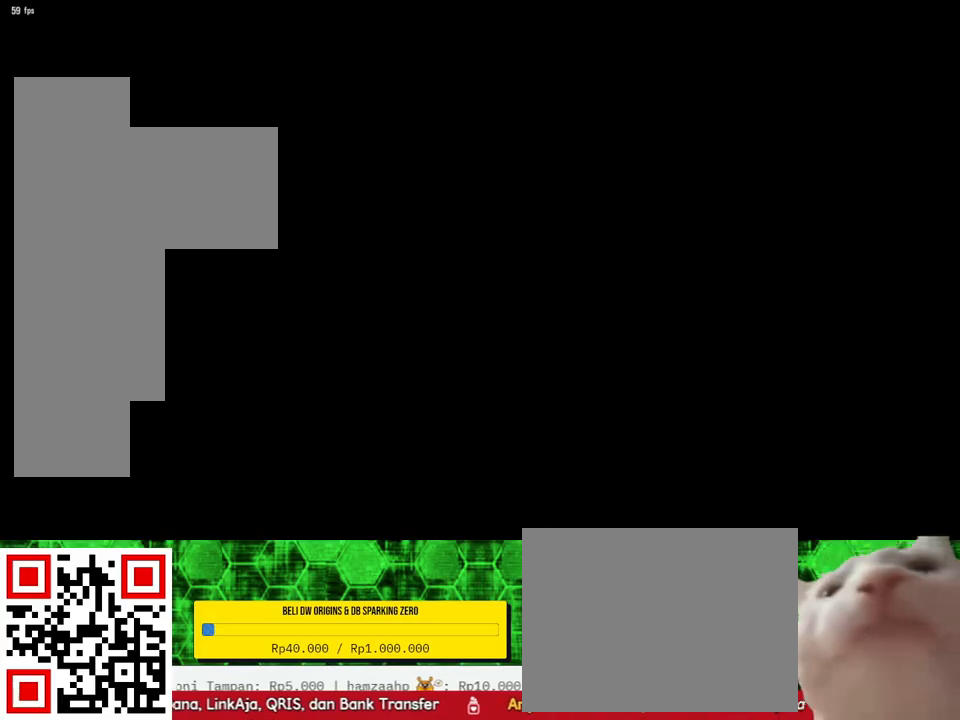
{"buttons": [], "right_stick": "center", "events": [[33, "CROSS", "up"], [33, "SELECT", "up"]]}
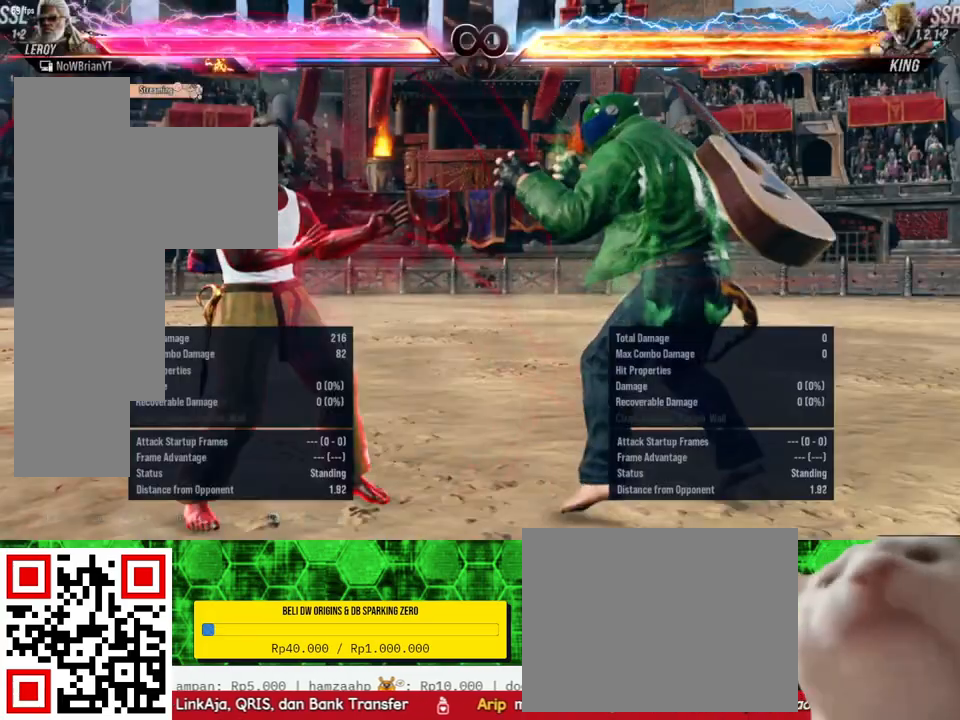
{"buttons": [], "right_stick": "center", "events": []}
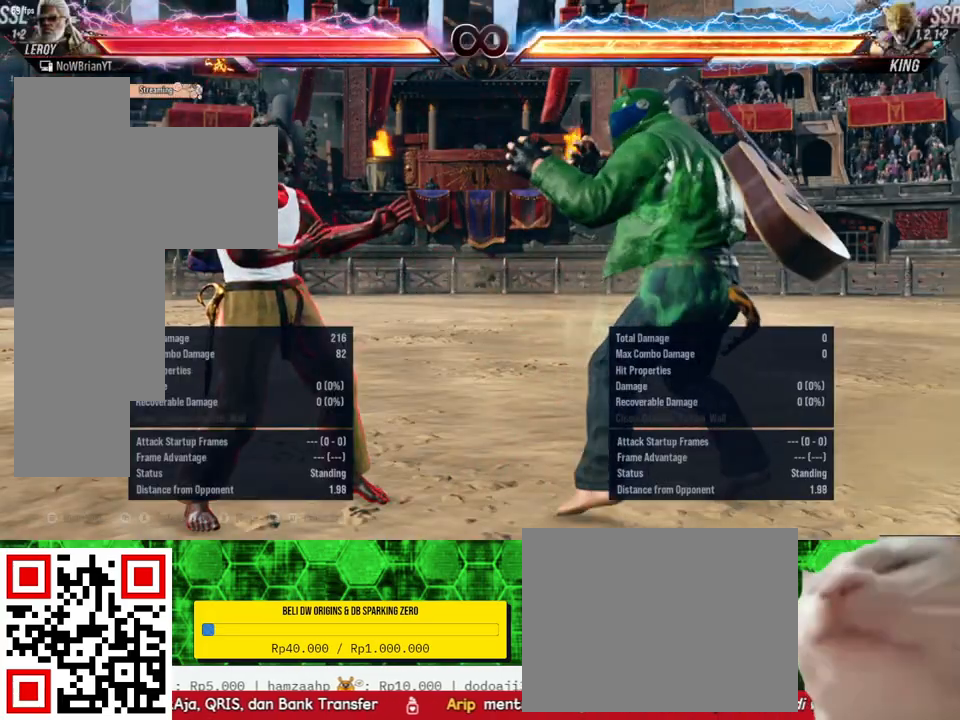
{"buttons": [], "right_stick": "center", "events": []}
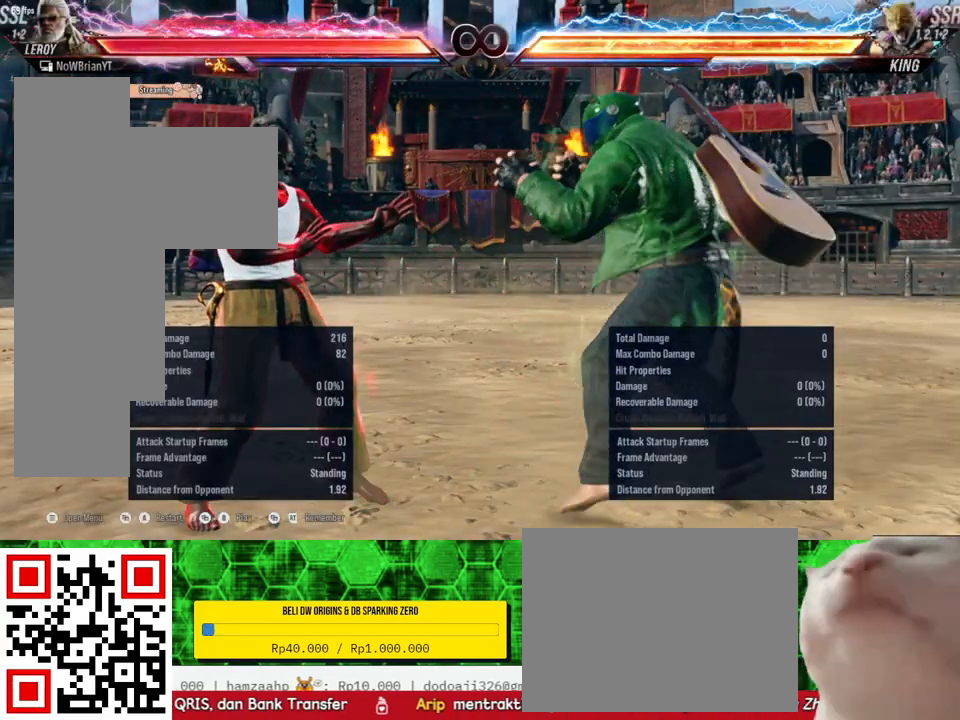
{"buttons": [], "right_stick": "center", "events": []}
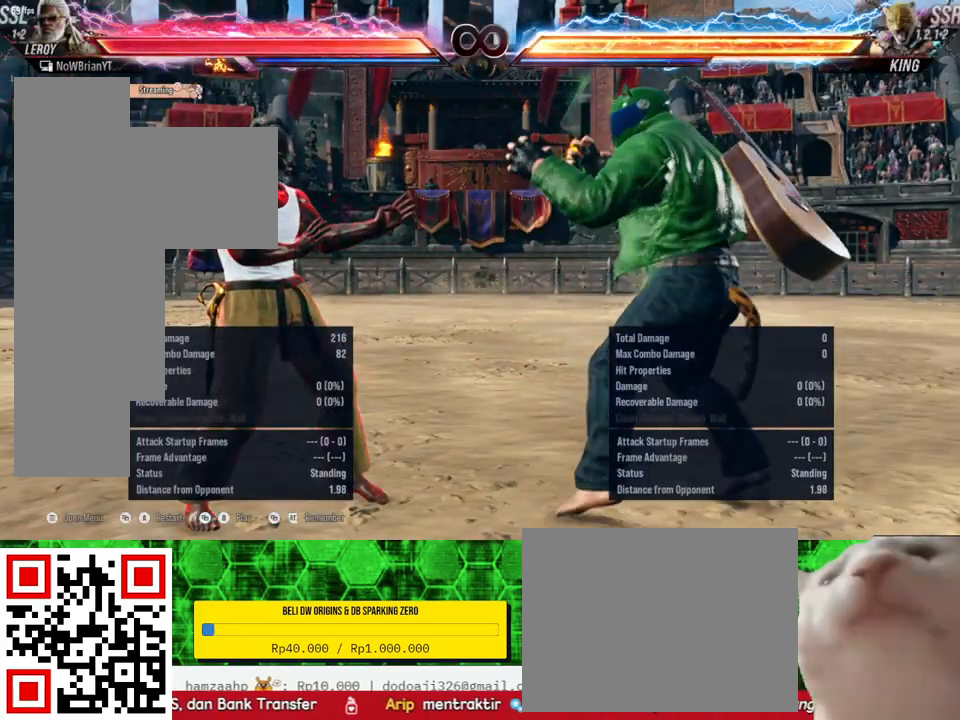
{"buttons": [], "right_stick": "center", "events": []}
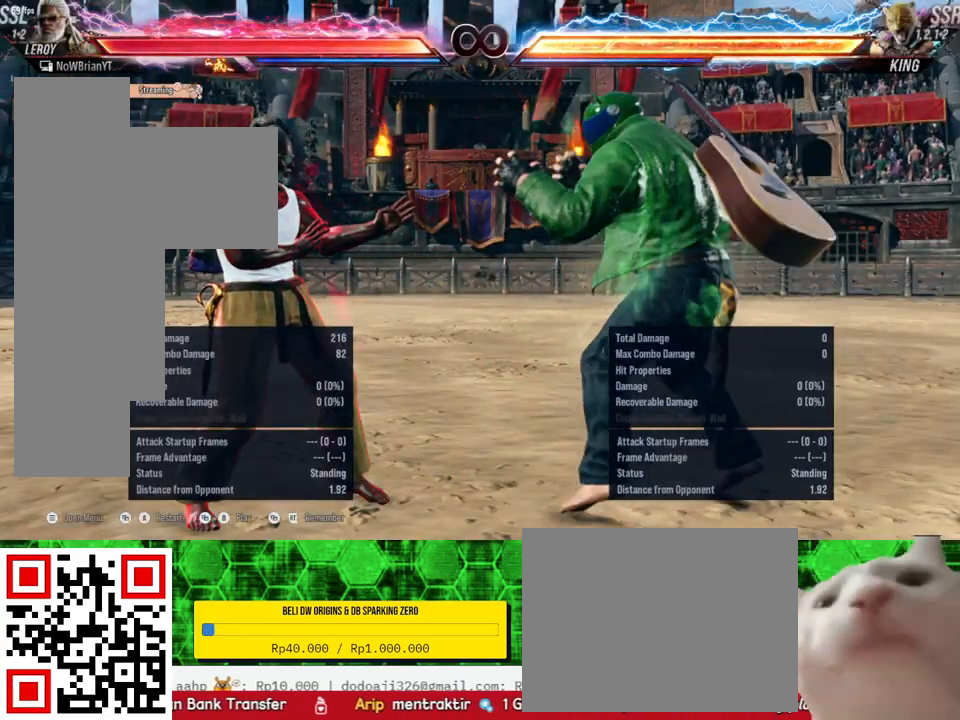
{"buttons": [], "right_stick": "center", "events": []}
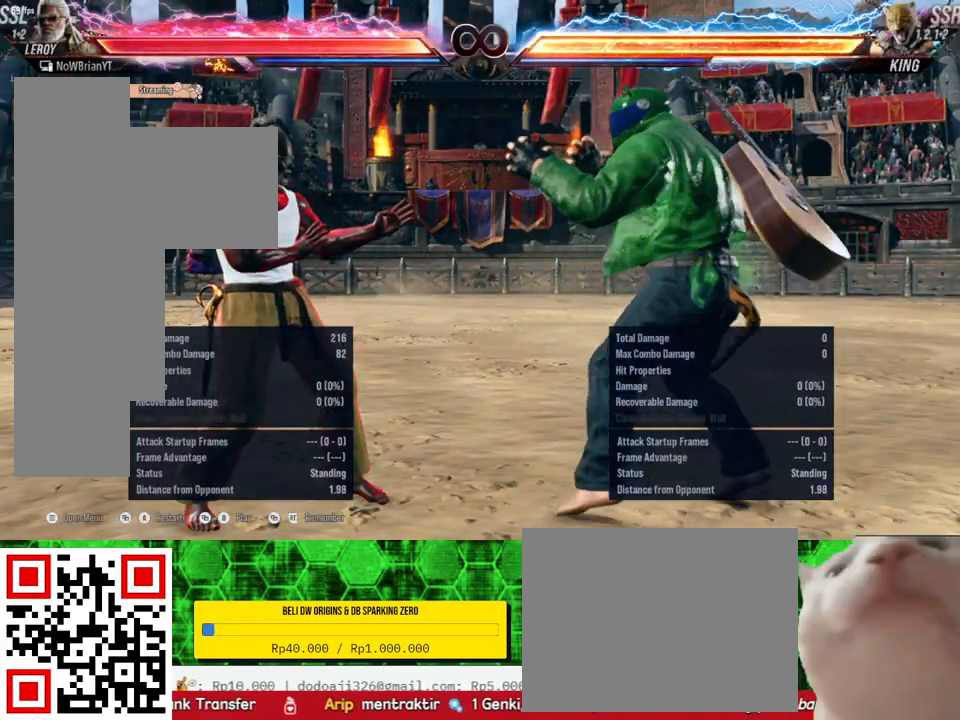
{"buttons": [], "right_stick": "center", "events": []}
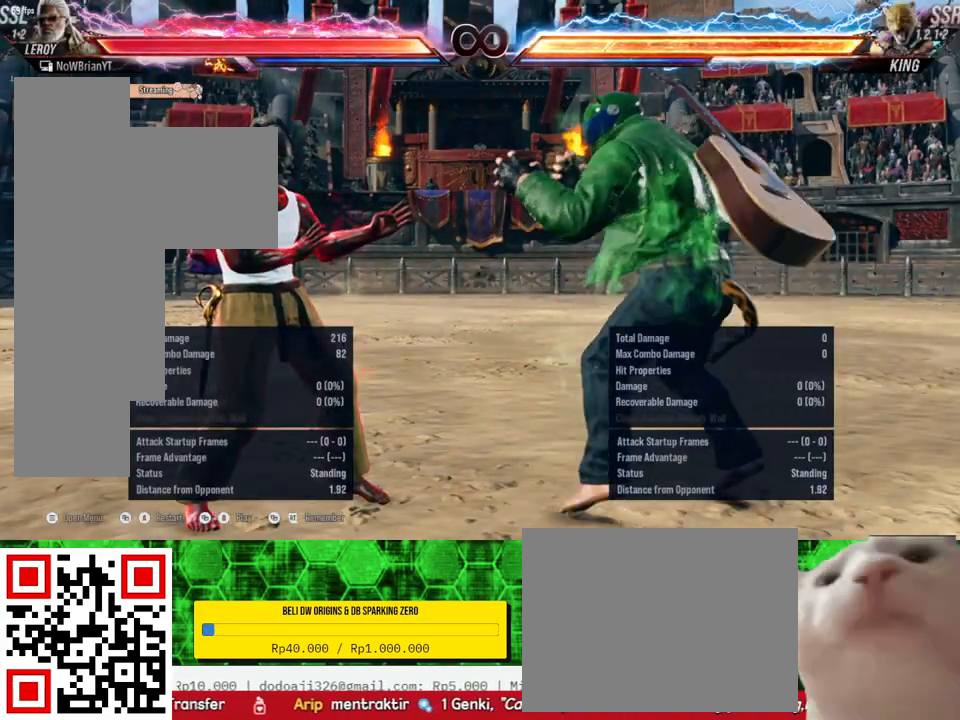
{"buttons": [], "right_stick": "center", "events": []}
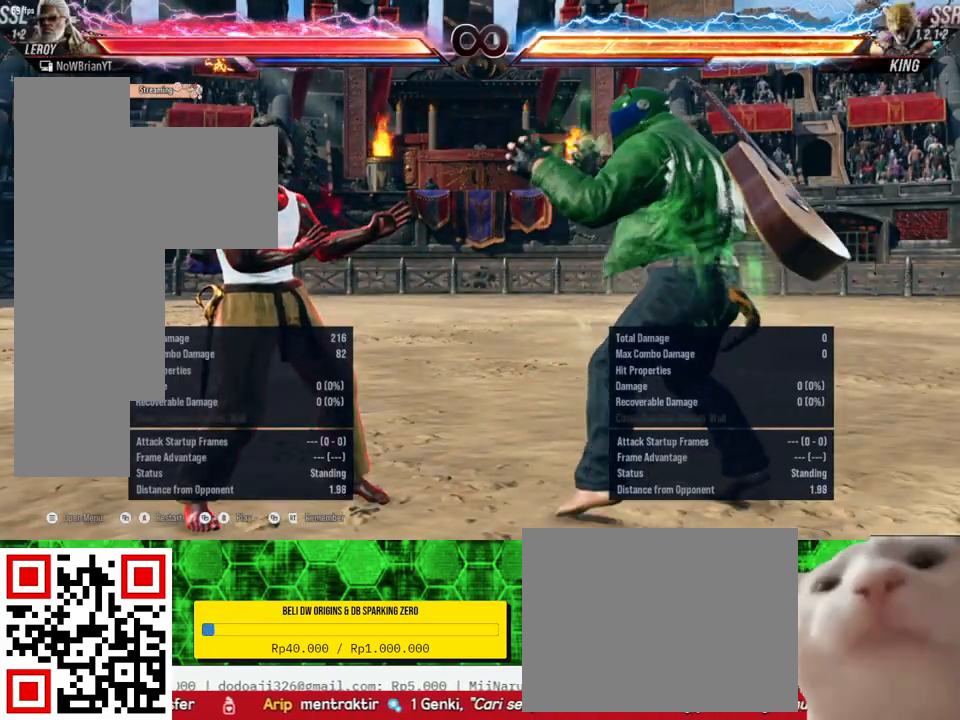
{"buttons": [], "right_stick": "center", "events": []}
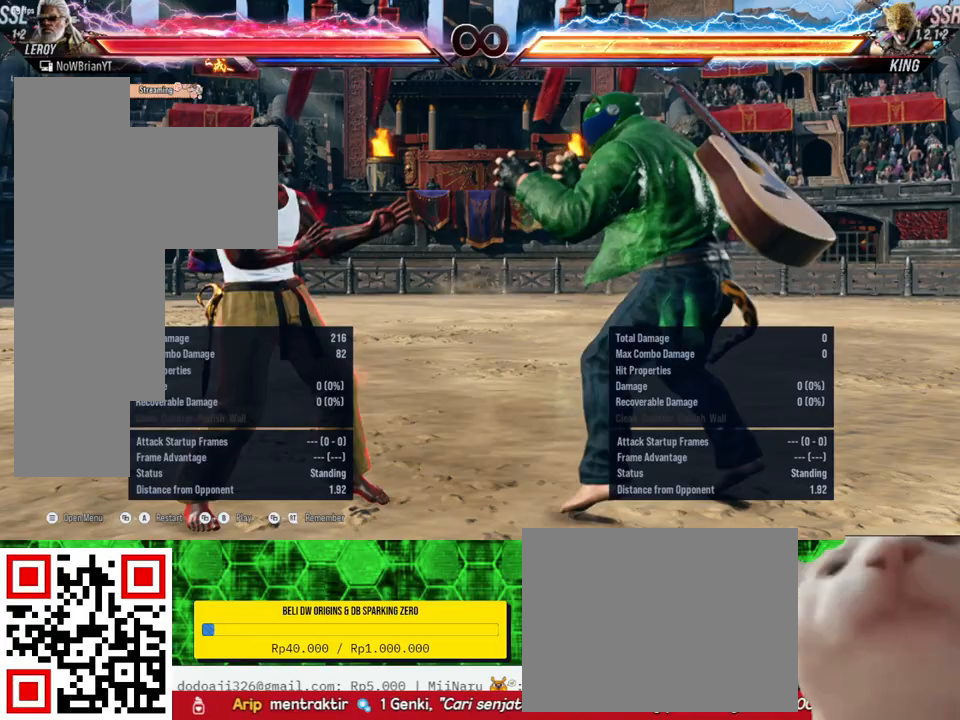
{"buttons": [], "right_stick": "center", "events": []}
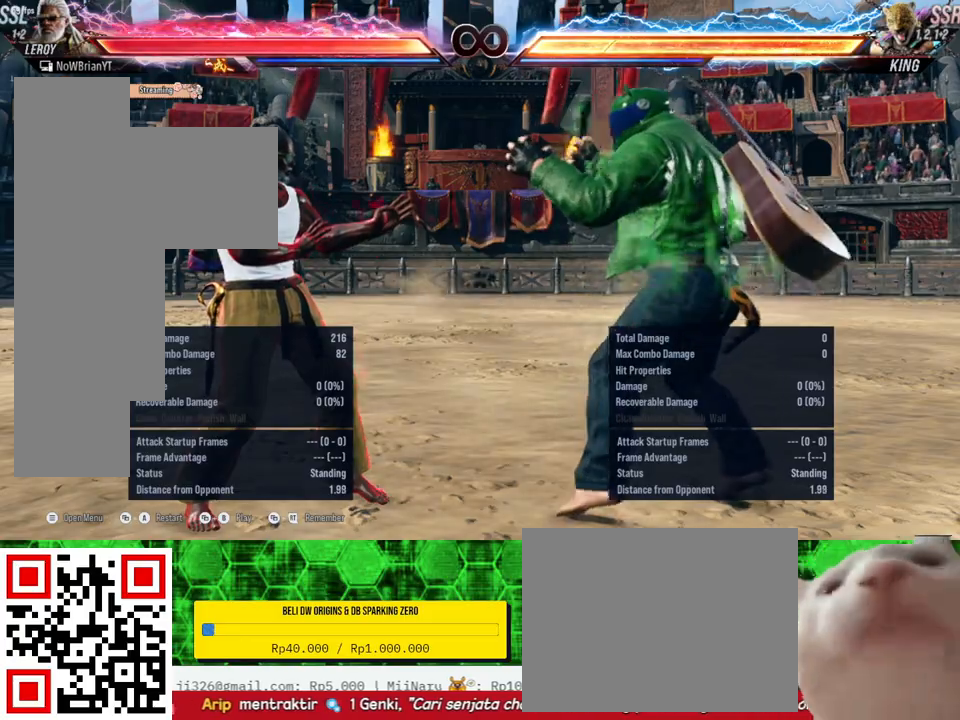
{"buttons": ["DPAD_DOWN", "DPAD_RIGHT"], "right_stick": "center", "events": [[267, "DPAD_RIGHT", "down"], [333, "DPAD_RIGHT", "up"], [500, "DPAD_DOWN", "down"], [500, "DPAD_RIGHT", "down"]]}
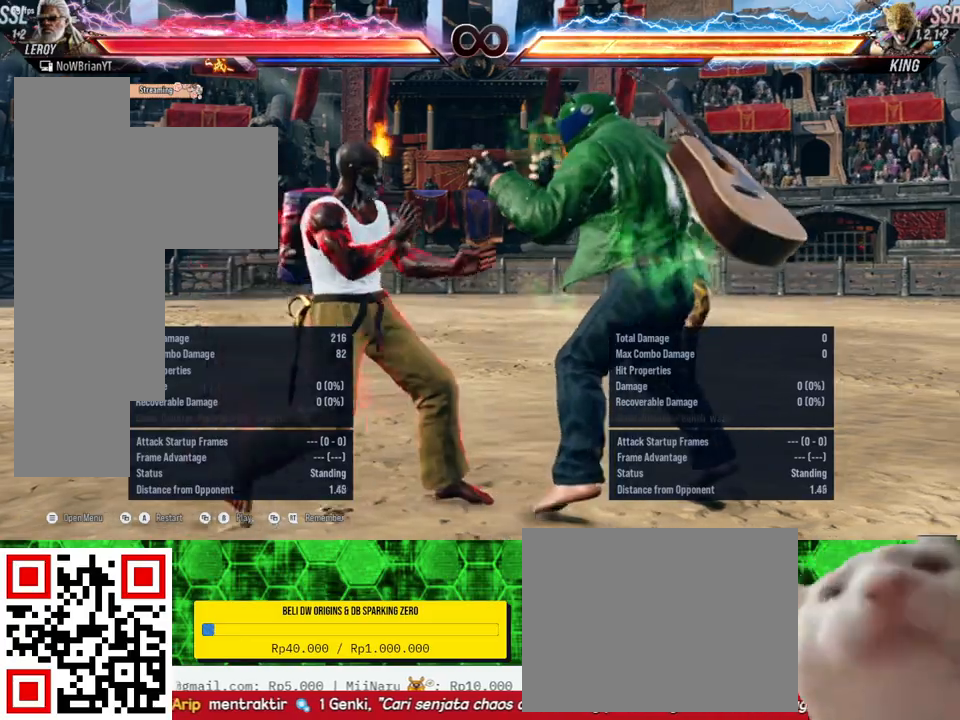
{"buttons": [], "right_stick": "center", "events": [[33, "TRIANGLE", "down"], [167, "DPAD_DOWN", "up"], [167, "DPAD_RIGHT", "up"], [167, "TRIANGLE", "up"]]}
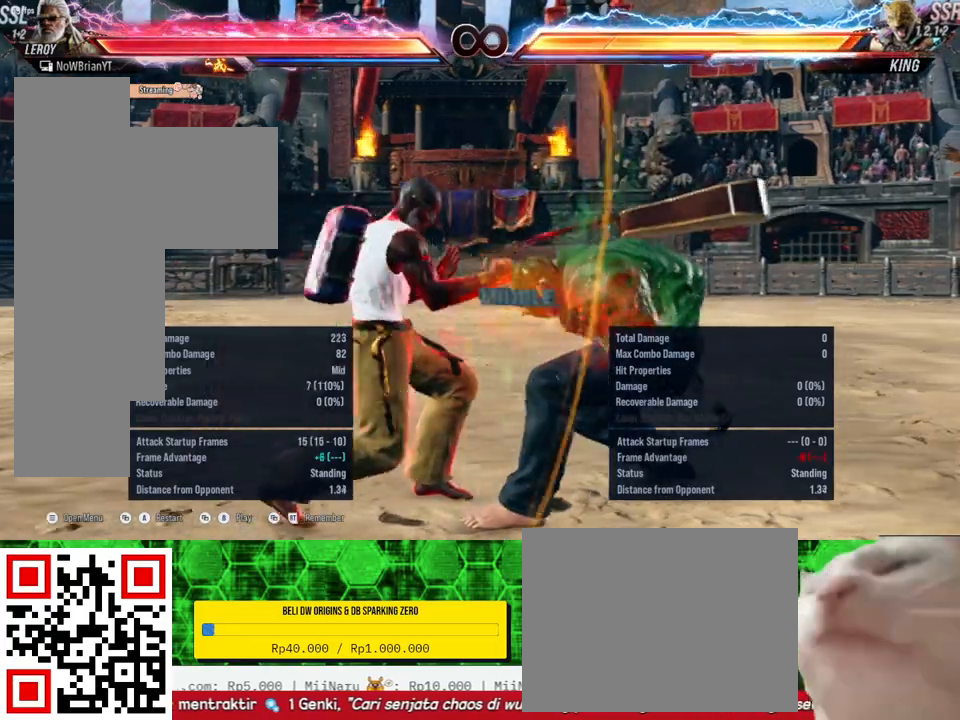
{"buttons": [], "right_stick": "center", "events": []}
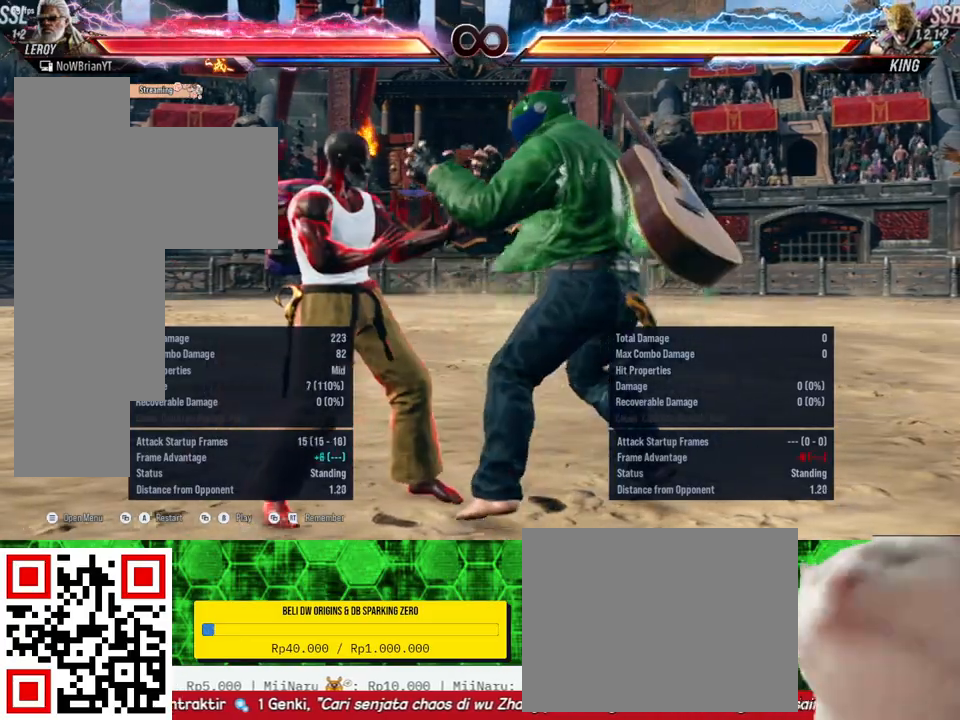
{"buttons": [], "right_stick": "center", "events": [[333, "DPAD_UP", "down"], [400, "DPAD_UP", "up"]]}
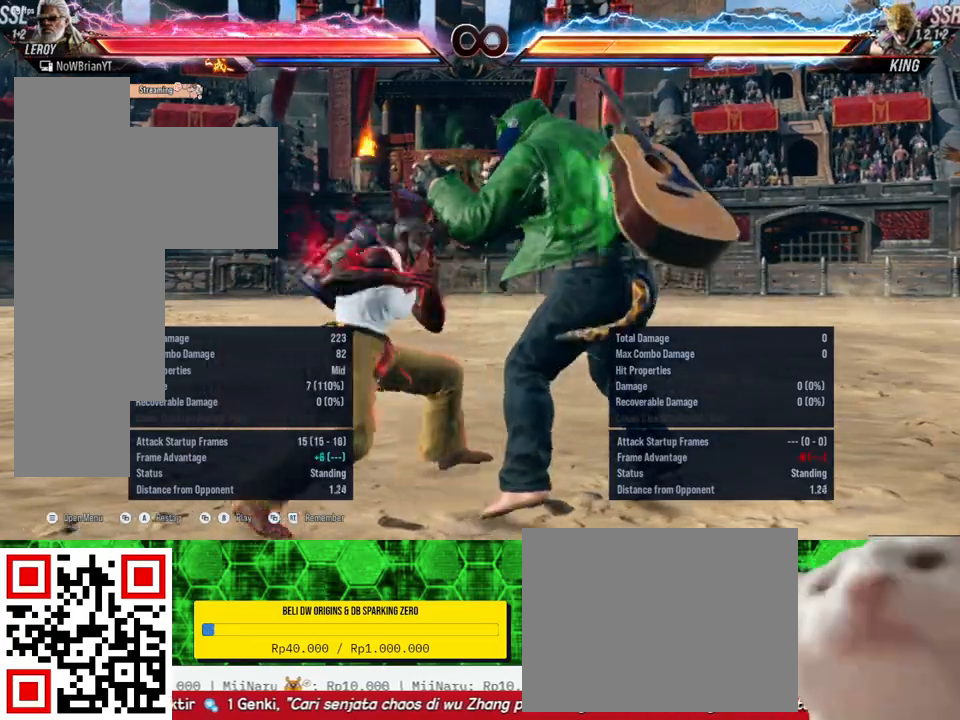
{"buttons": [], "right_stick": "center", "events": [[167, "DPAD_DOWN", "down"], [167, "DPAD_LEFT", "down"], [233, "DPAD_DOWN", "up"], [233, "DPAD_LEFT", "up"], [400, "DPAD_LEFT", "down"], [500, "DPAD_LEFT", "up"]]}
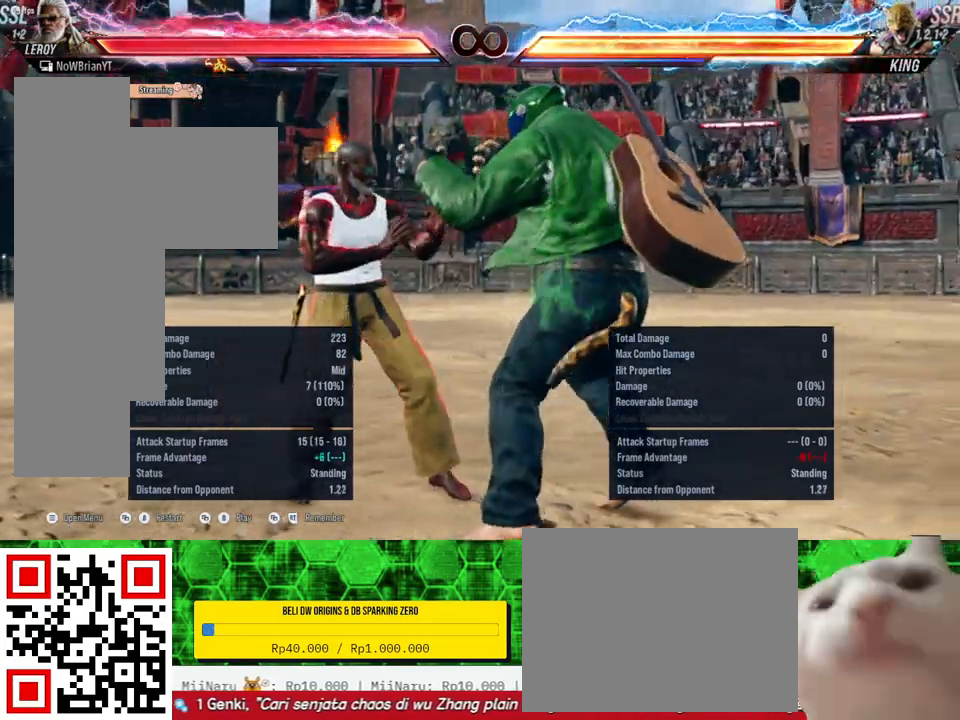
{"buttons": ["DPAD_LEFT"], "right_stick": "center", "events": [[100, "DPAD_LEFT", "down"], [167, "DPAD_LEFT", "up"], [300, "DPAD_LEFT", "down"], [367, "DPAD_LEFT", "up"], [467, "DPAD_LEFT", "down"]]}
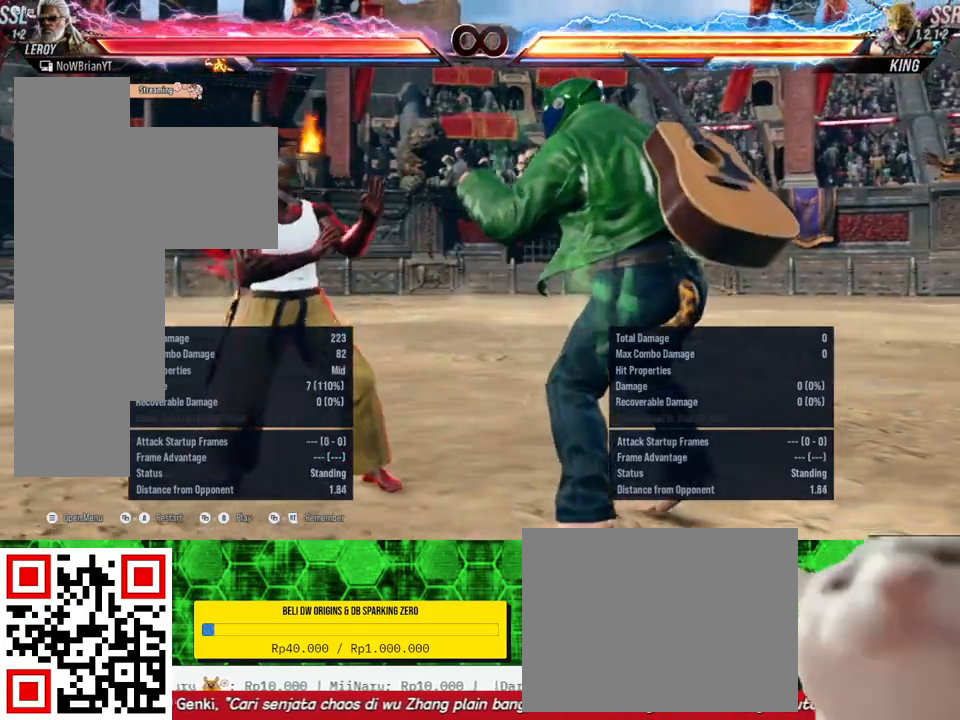
{"buttons": [], "right_stick": "center", "events": [[33, "DPAD_LEFT", "up"], [133, "DPAD_LEFT", "down"], [233, "DPAD_LEFT", "up"]]}
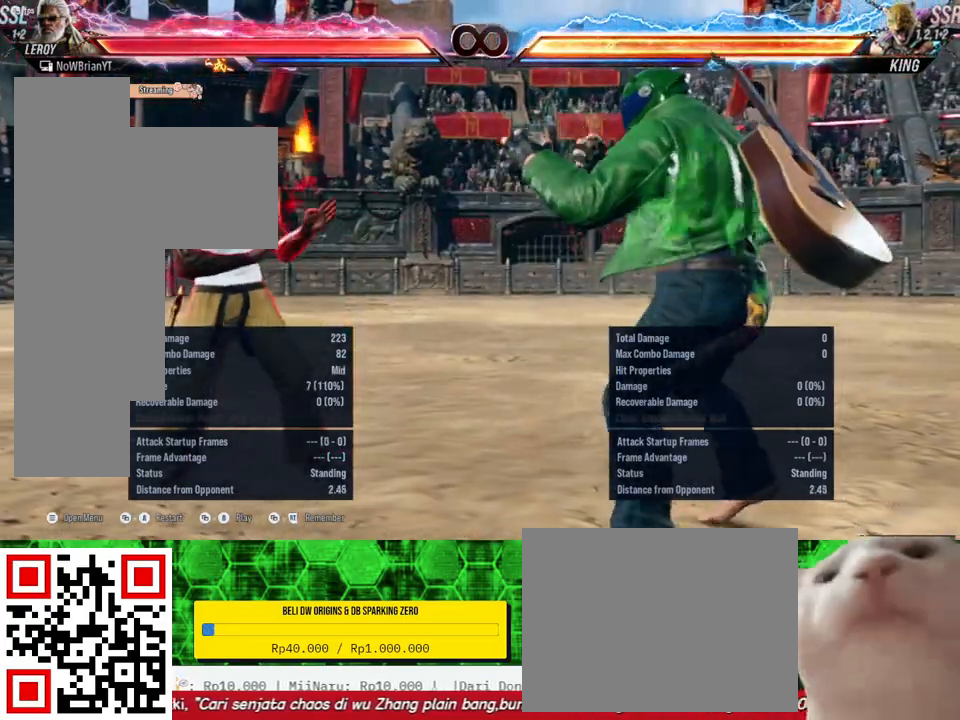
{"buttons": [], "right_stick": "center", "events": [[367, "DPAD_RIGHT", "down"], [433, "DPAD_RIGHT", "up"]]}
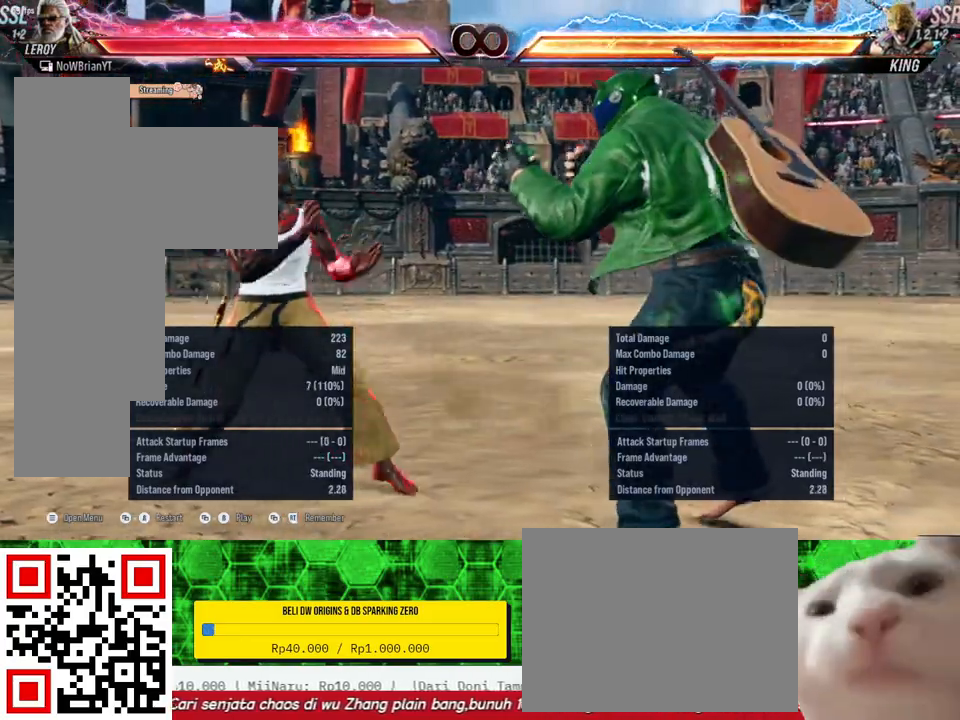
{"buttons": [], "right_stick": "center", "events": [[33, "DPAD_RIGHT", "down"], [100, "DPAD_RIGHT", "up"]]}
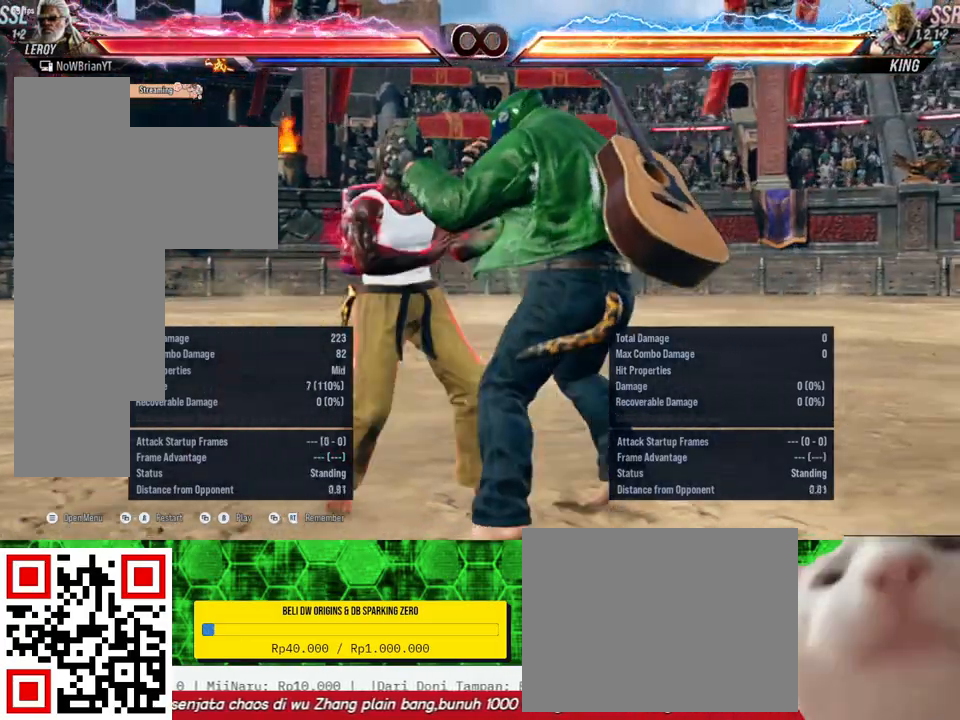
{"buttons": [], "right_stick": "center", "events": []}
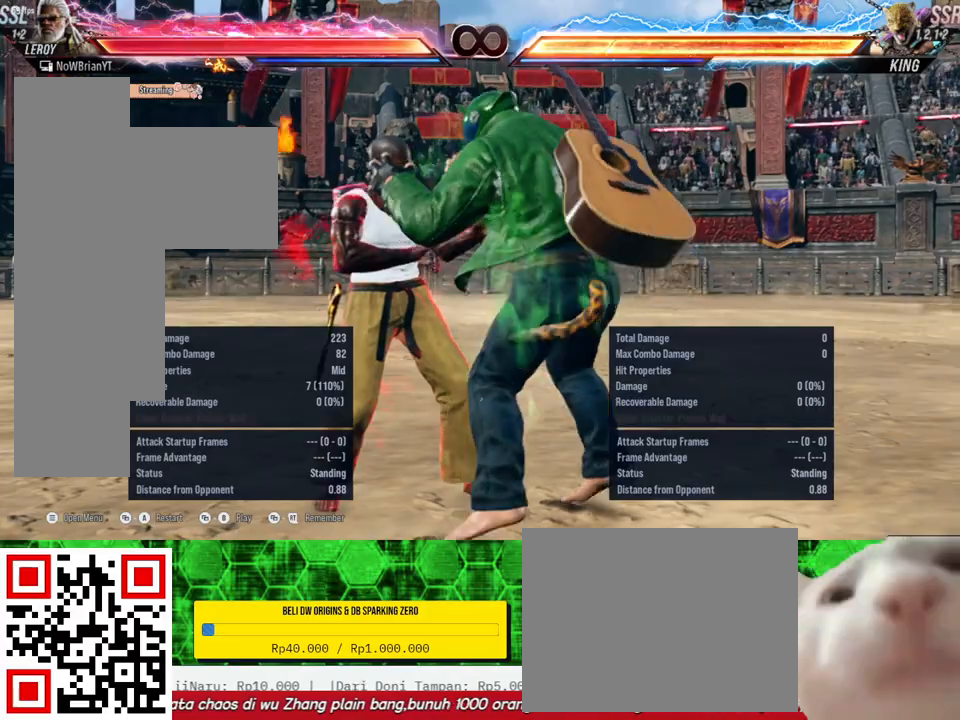
{"buttons": [], "right_stick": "center", "events": [[267, "SELECT", "down"], [300, "CROSS", "down"], [400, "CROSS", "up"], [433, "SELECT", "up"]]}
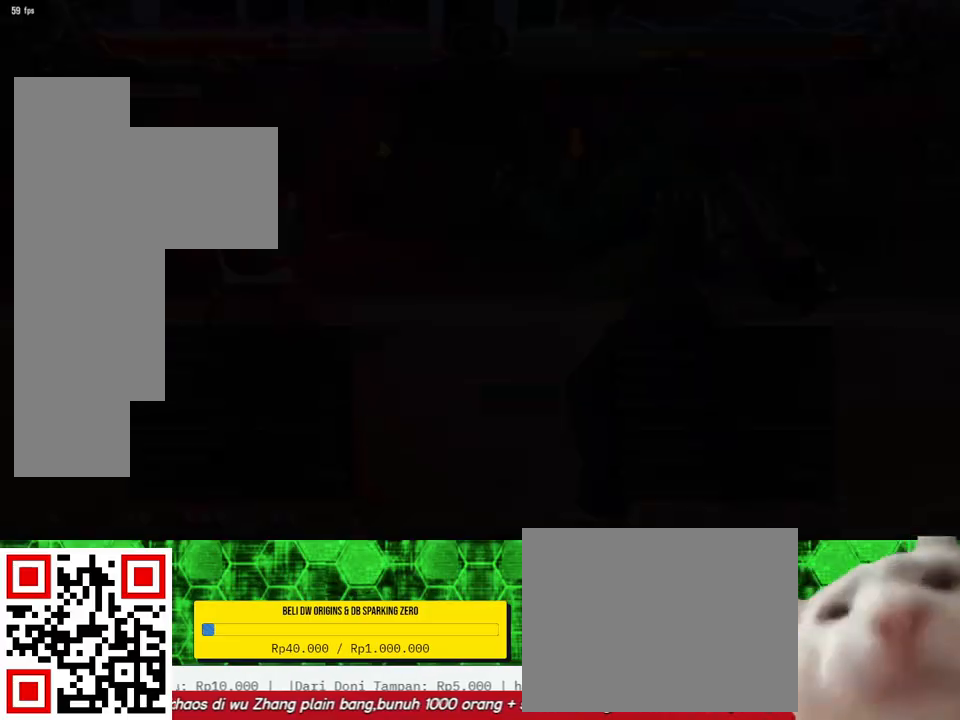
{"buttons": [], "right_stick": "center", "events": []}
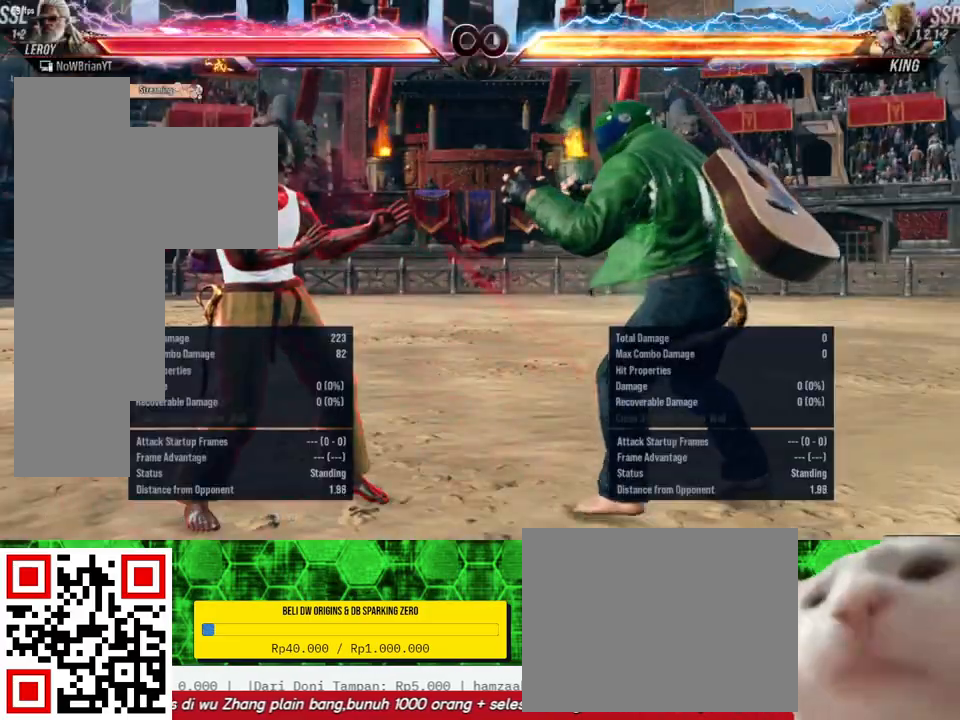
{"buttons": ["DPAD_RIGHT"], "right_stick": "center", "events": [[133, "DPAD_RIGHT", "down"], [200, "DPAD_RIGHT", "up"], [367, "DPAD_DOWN", "down"], [367, "DPAD_RIGHT", "down"], [367, "TRIANGLE", "down"], [500, "DPAD_DOWN", "up"], [500, "TRIANGLE", "up"]]}